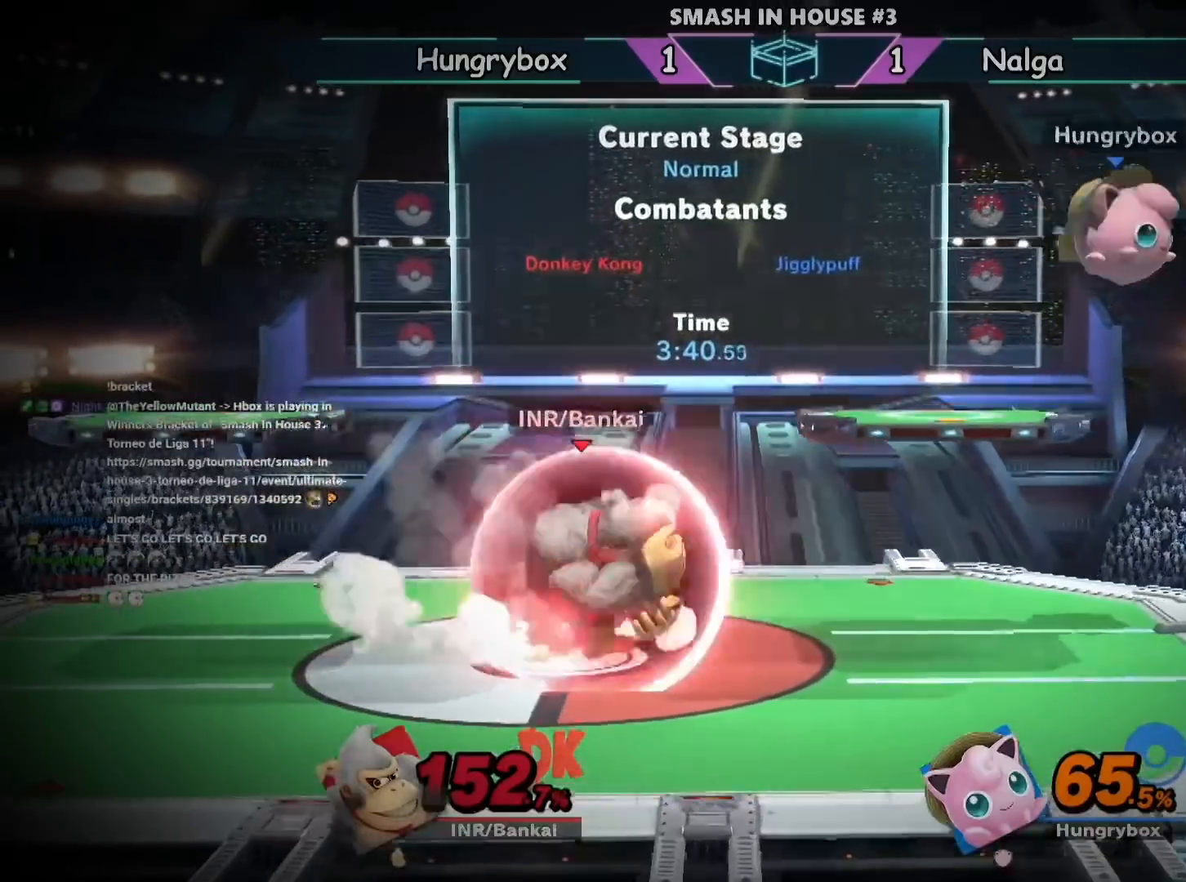
Gameplay with a controller (Nintendo layout); each line is a JSON object with the inputs held at the frame after it. "events" lists button and stick changes between this image and that frame as [ms after this image, input, new state], when the widget could be followed in between. Not read: L1 L3 R3.
{"buttons": [], "left_stick": "left", "right_stick": "center", "events": [[34, "left_stick", "left"]]}
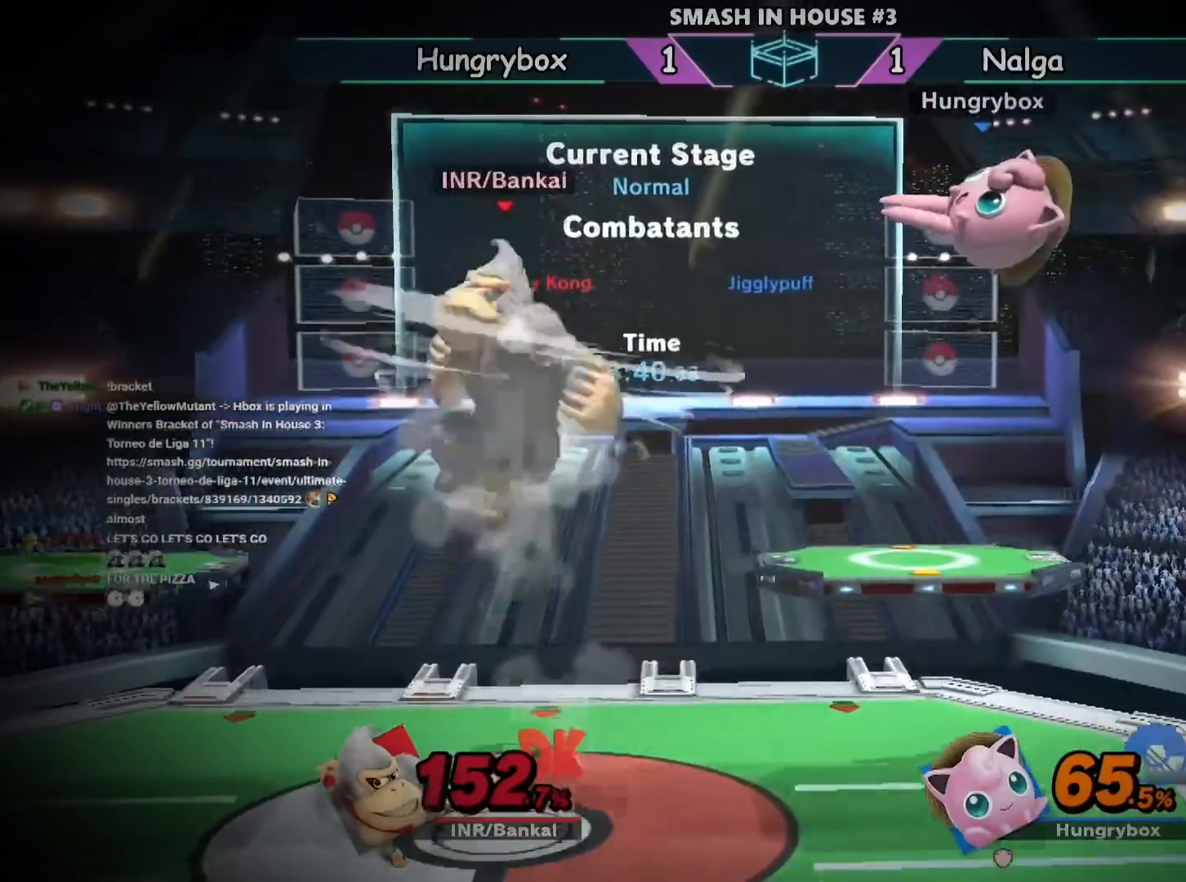
{"buttons": [], "left_stick": "right", "right_stick": "center", "events": [[33, "left_stick", "center"], [100, "left_stick", "down"], [233, "left_stick", "right"]]}
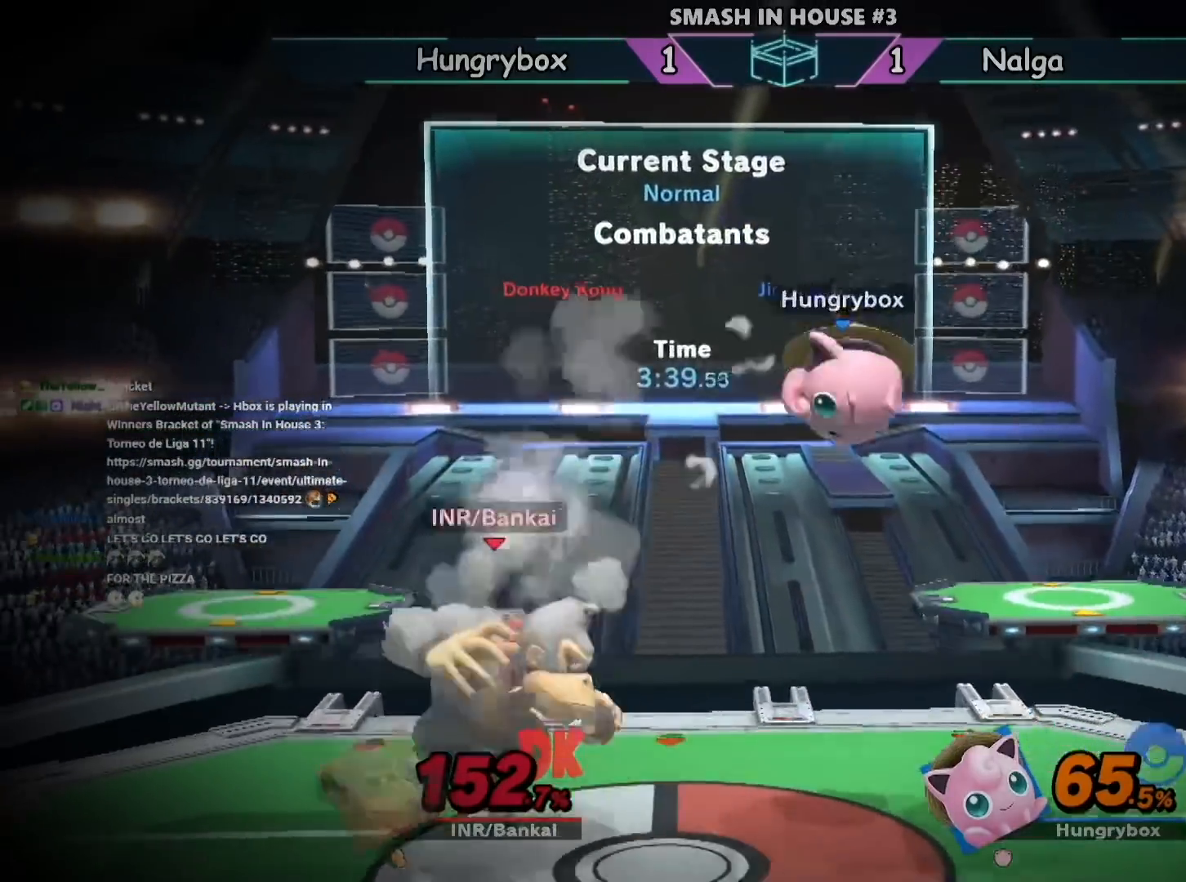
{"buttons": [], "left_stick": "left", "right_stick": "center", "events": [[234, "left_stick", "center"], [301, "left_stick", "down"], [401, "left_stick", "left"]]}
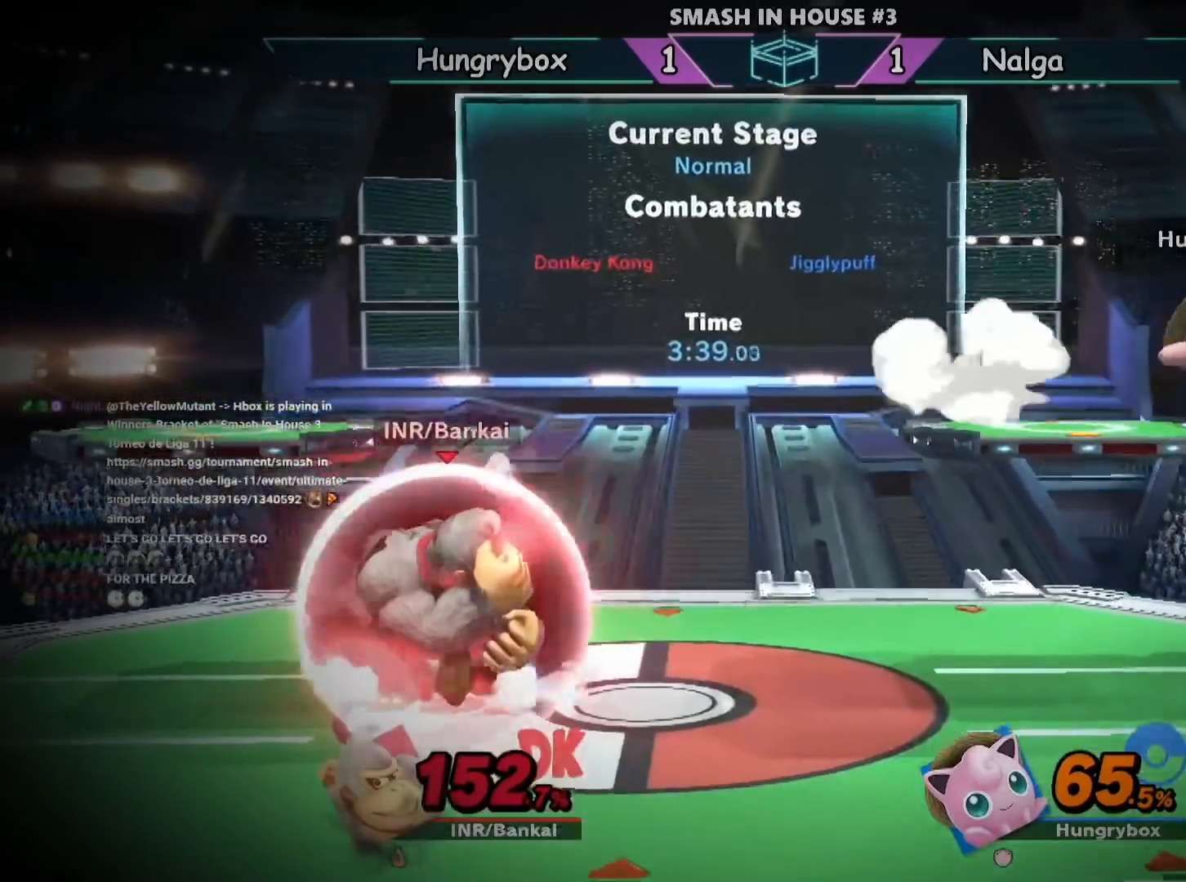
{"buttons": [], "left_stick": "center", "right_stick": "center", "events": [[434, "left_stick", "center"]]}
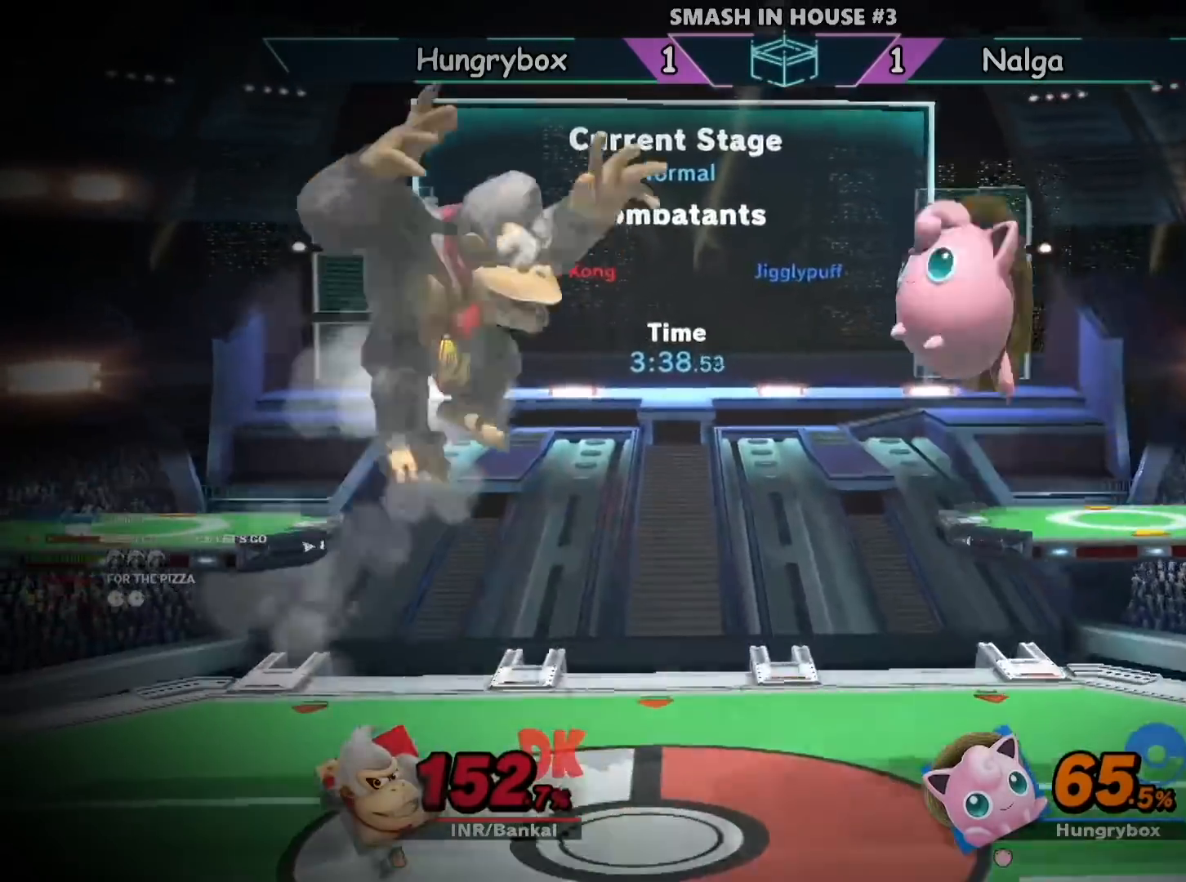
{"buttons": [], "left_stick": "left", "right_stick": "center"}